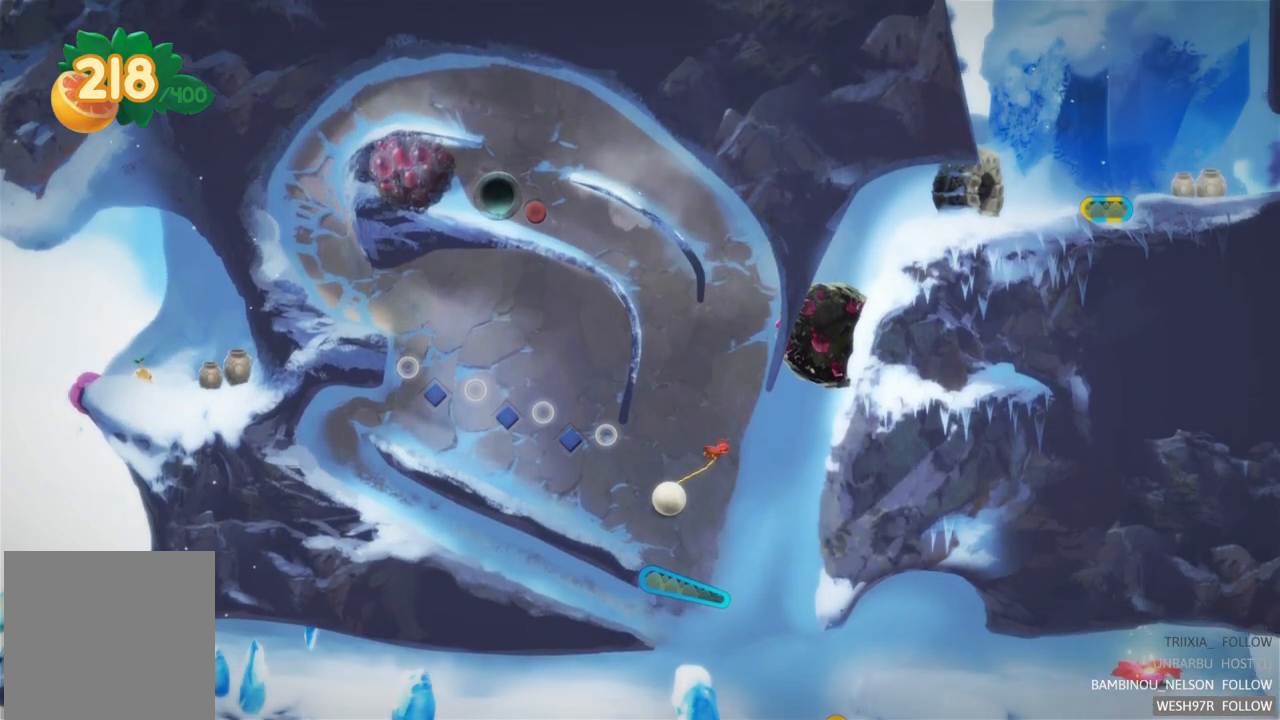
Gameplay with a controller (Xbox layout); each line is a JSON object with the inputs held at the frame after it. "events" lists button and stick changes between this image and that frame as [ms after this image, input, new state], when the widget could be followed in between. Not read: L3 R3.
{"buttons": ["L2"], "left_stick": "center", "right_stick": "center", "events": [[283, "L2", "down"]]}
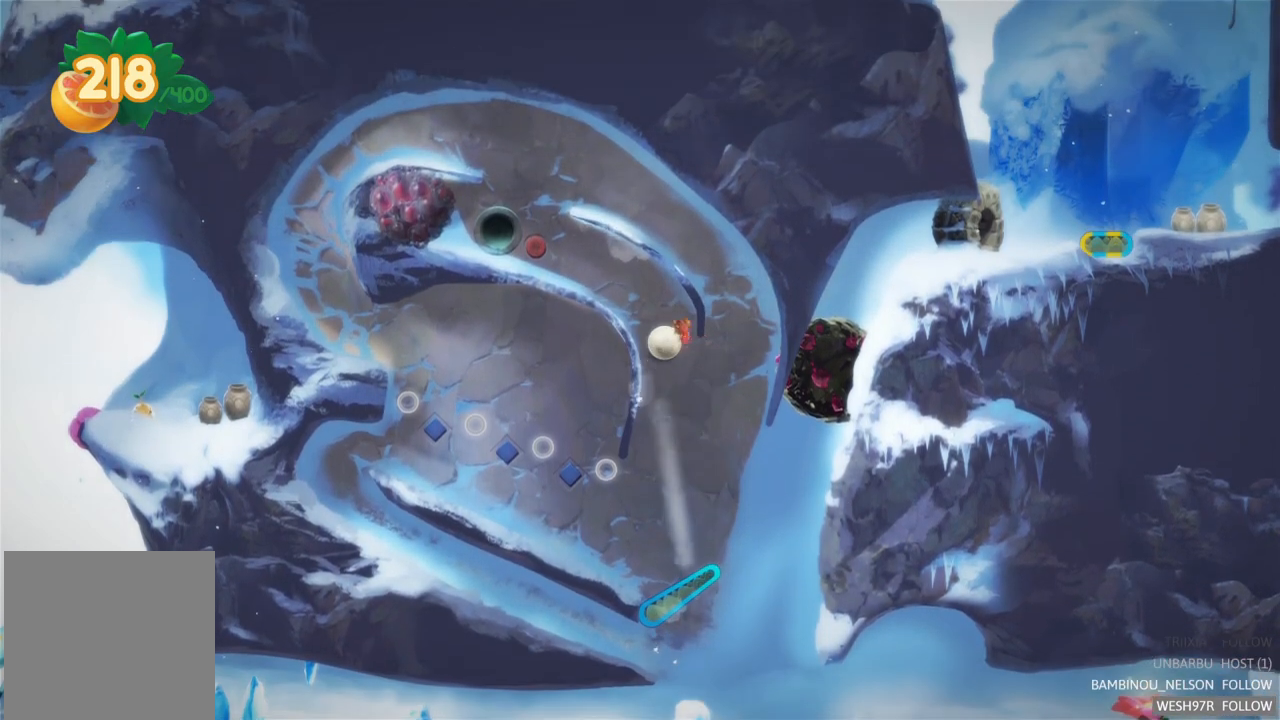
{"buttons": [], "left_stick": "center", "right_stick": "center", "events": [[100, "L2", "up"]]}
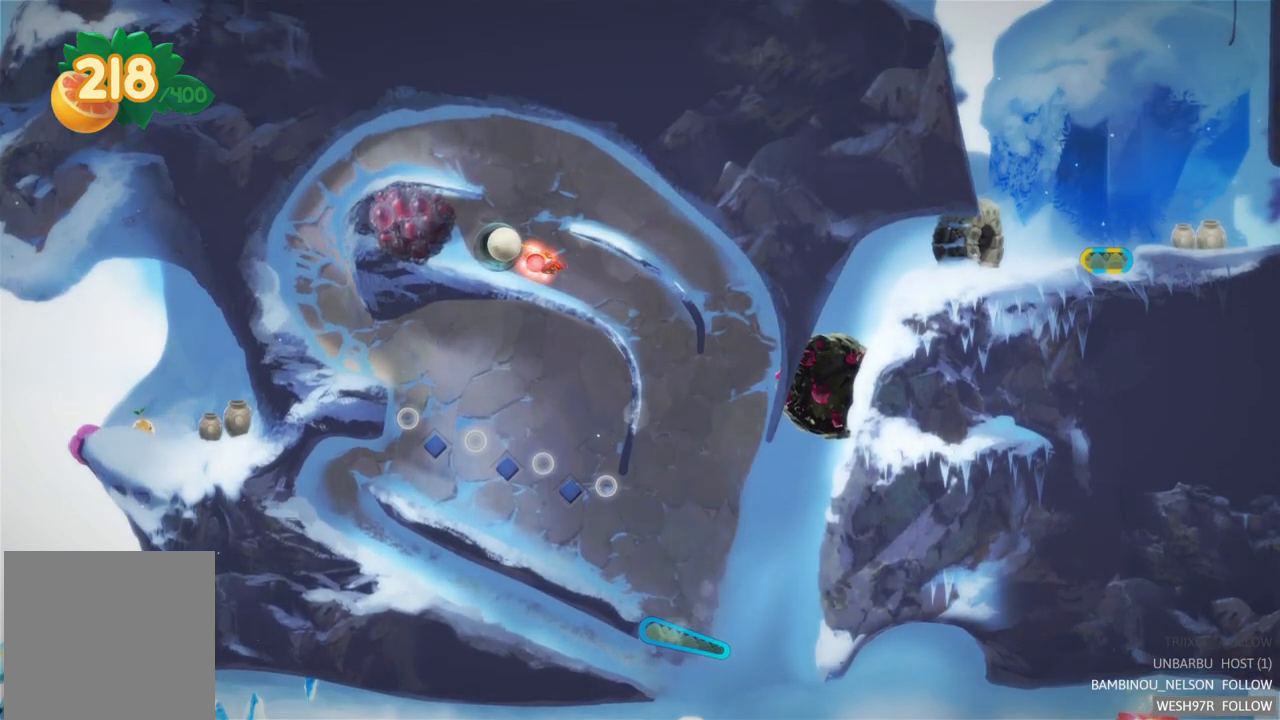
{"buttons": [], "left_stick": "center", "right_stick": "center", "events": []}
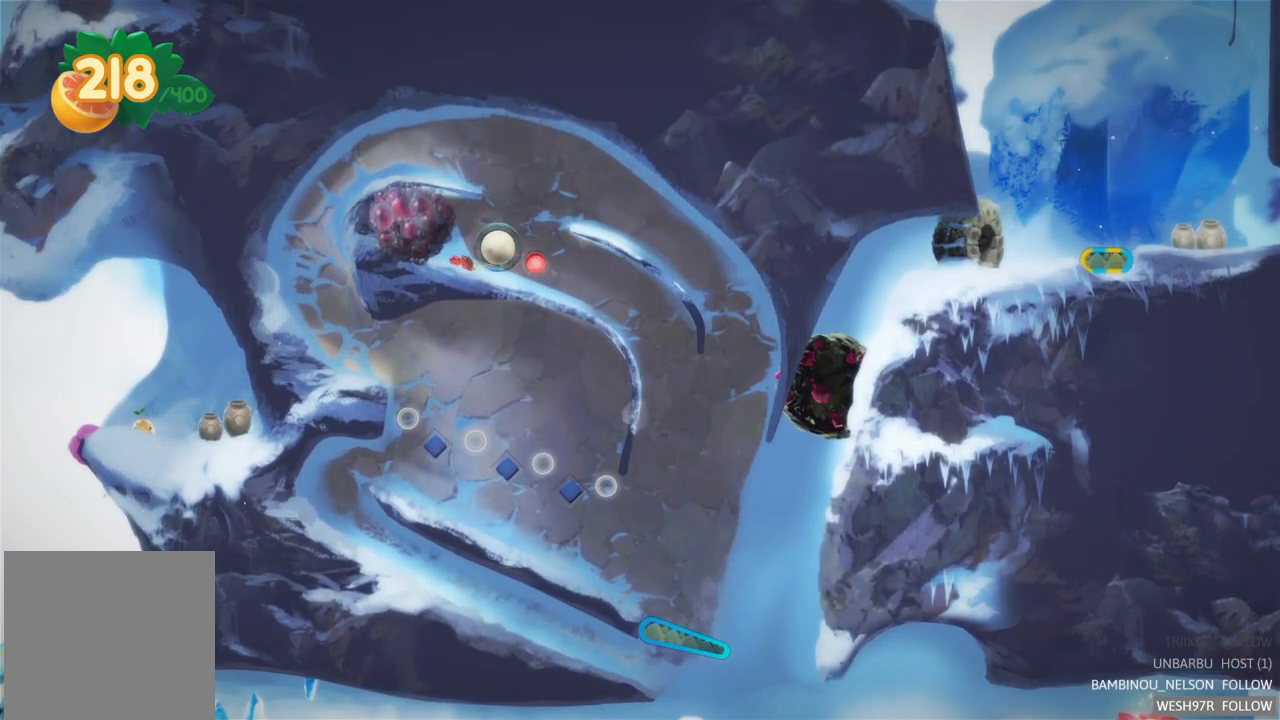
{"buttons": [], "left_stick": "center", "right_stick": "center", "events": []}
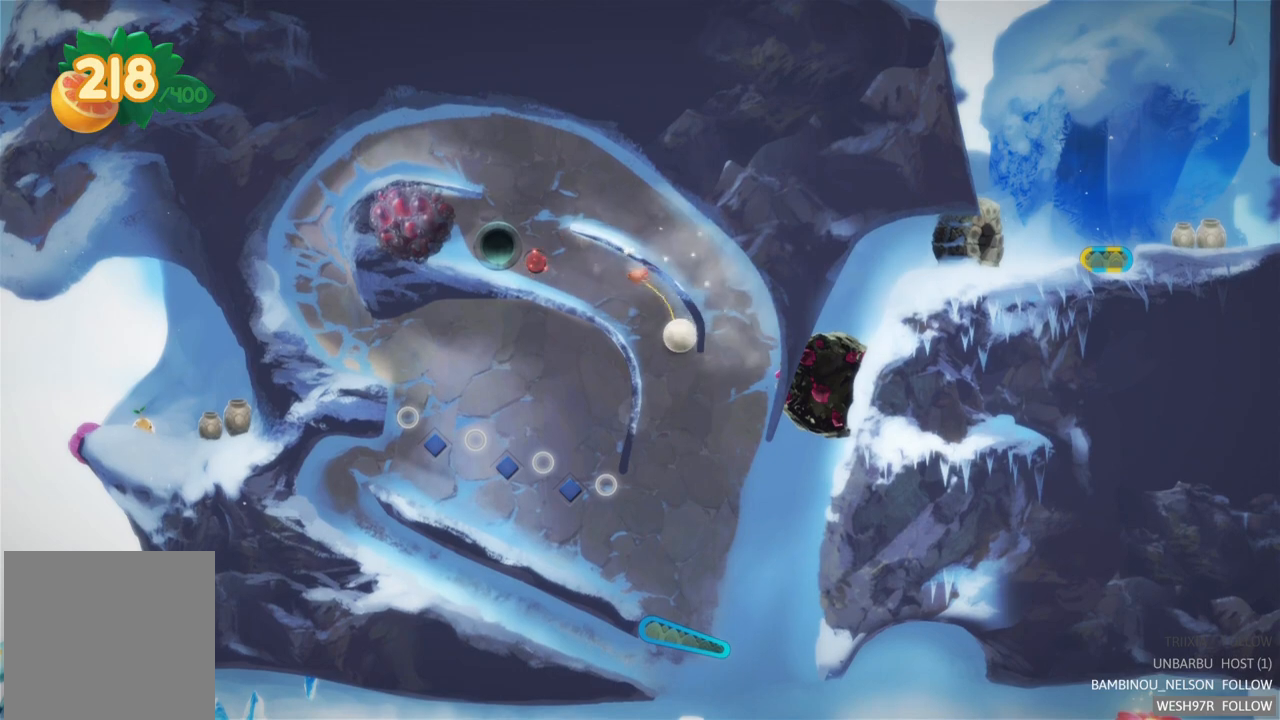
{"buttons": [], "left_stick": "center", "right_stick": "center", "events": []}
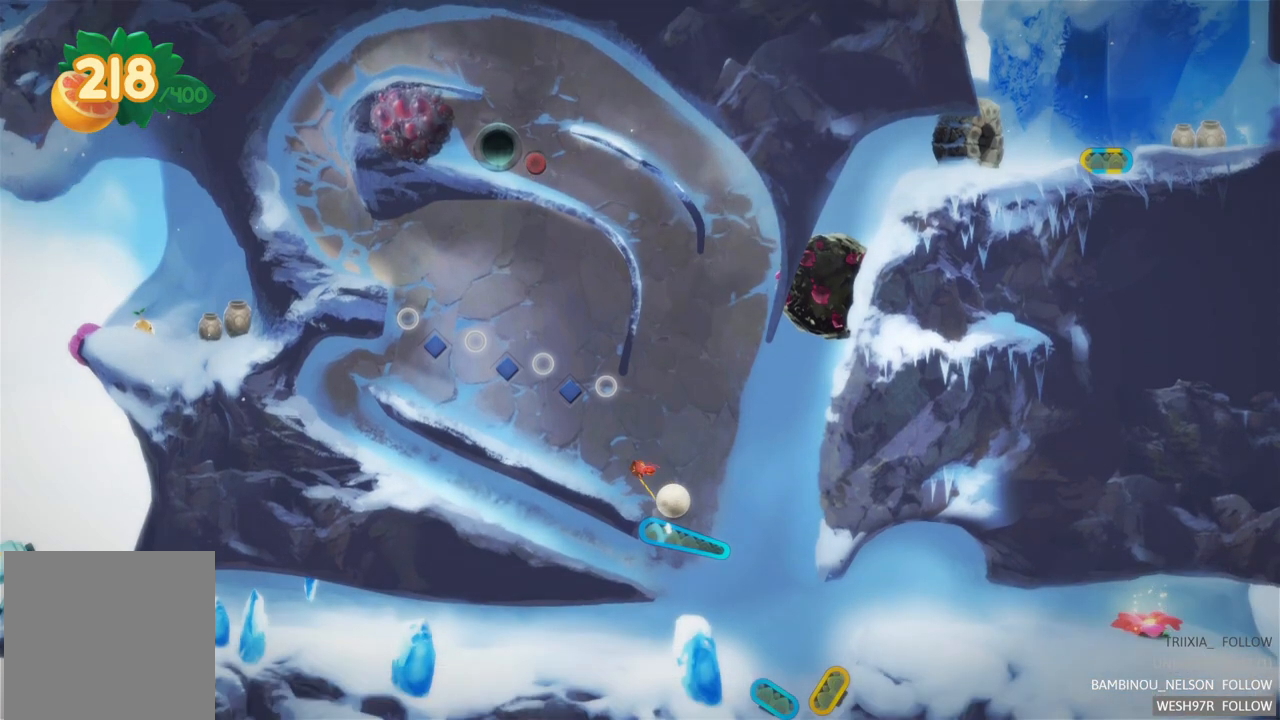
{"buttons": ["L2"], "left_stick": "center", "right_stick": "center", "events": [[183, "L2", "down"]]}
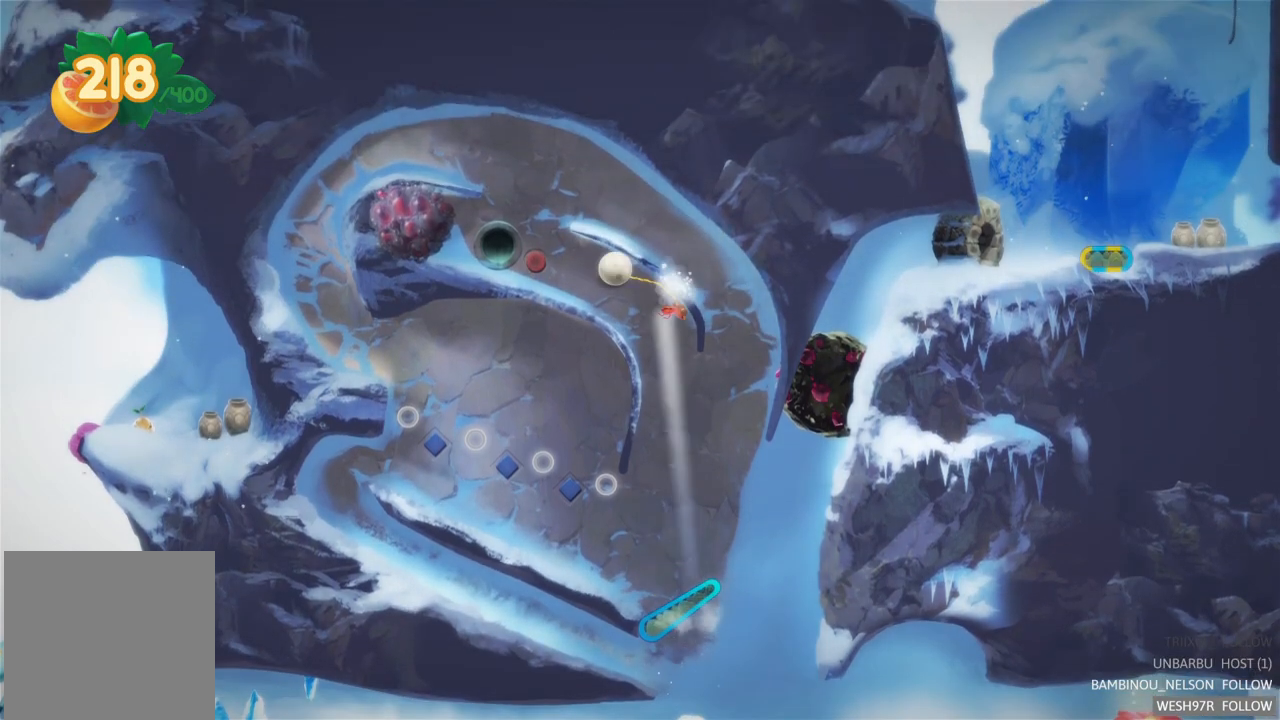
{"buttons": [], "left_stick": "center", "right_stick": "center", "events": [[17, "L2", "up"]]}
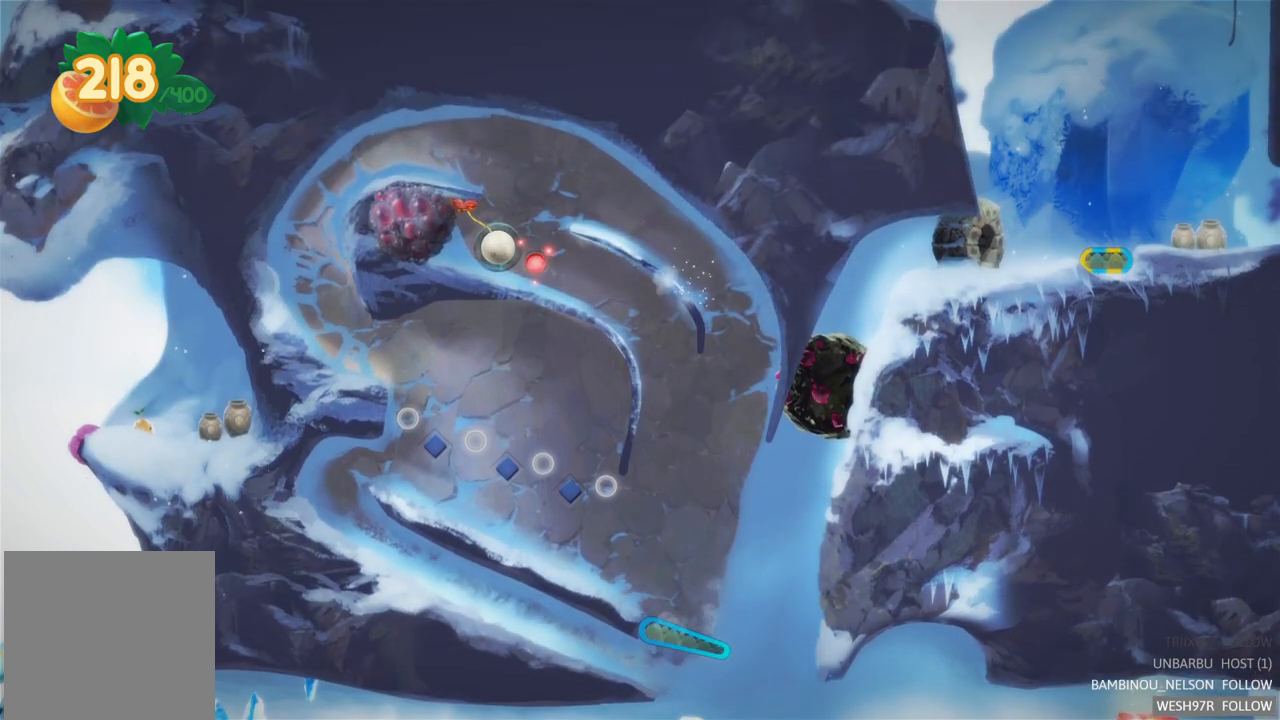
{"buttons": [], "left_stick": "center", "right_stick": "center", "events": []}
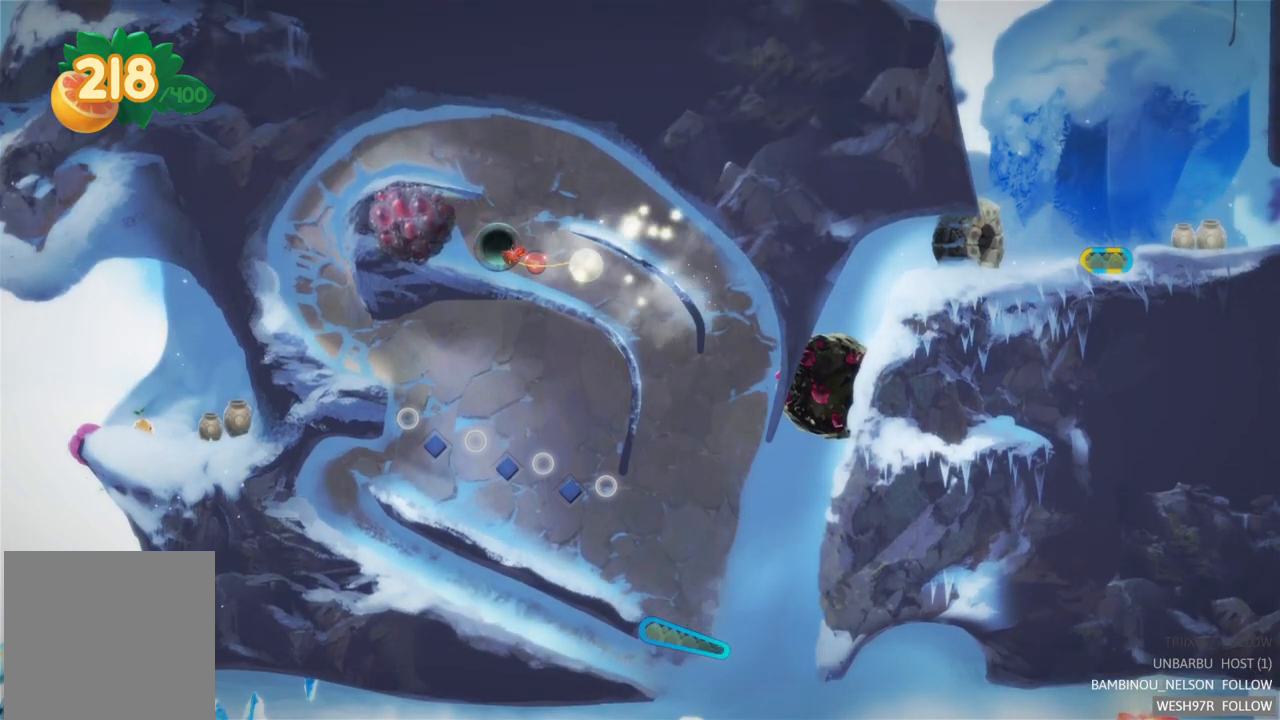
{"buttons": [], "left_stick": "center", "right_stick": "center", "events": []}
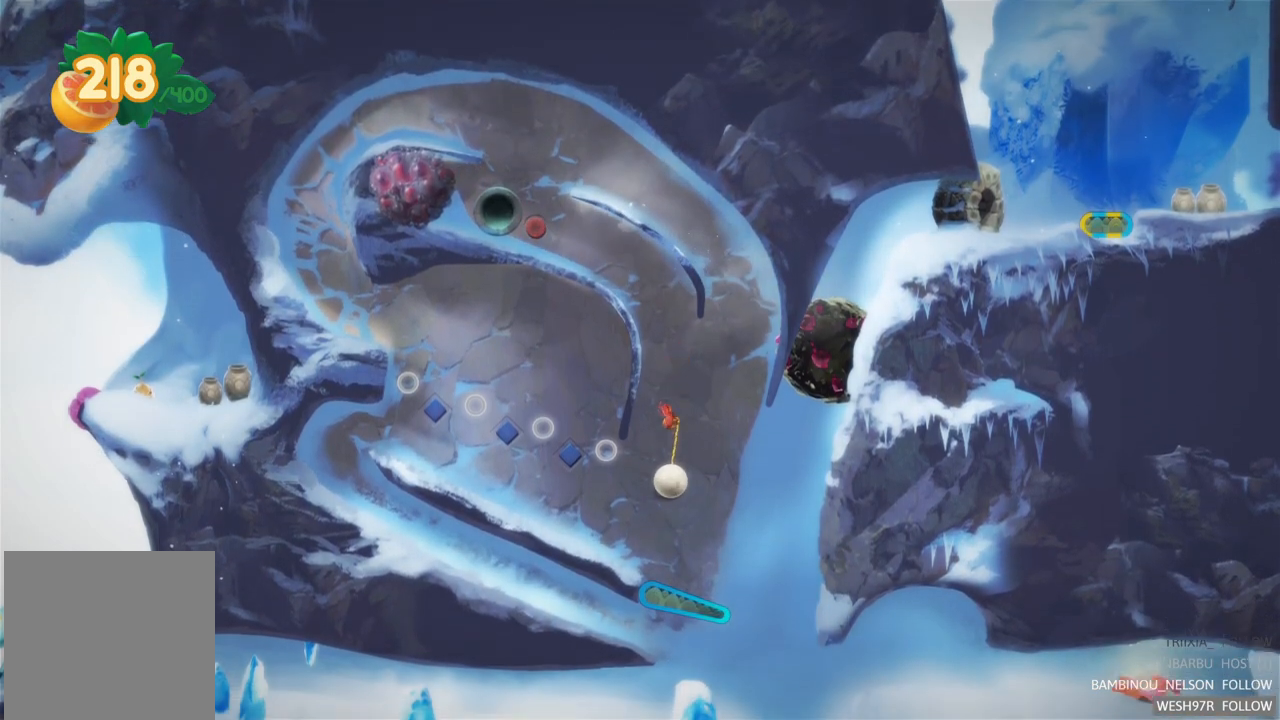
{"buttons": [], "left_stick": "center", "right_stick": "center", "events": []}
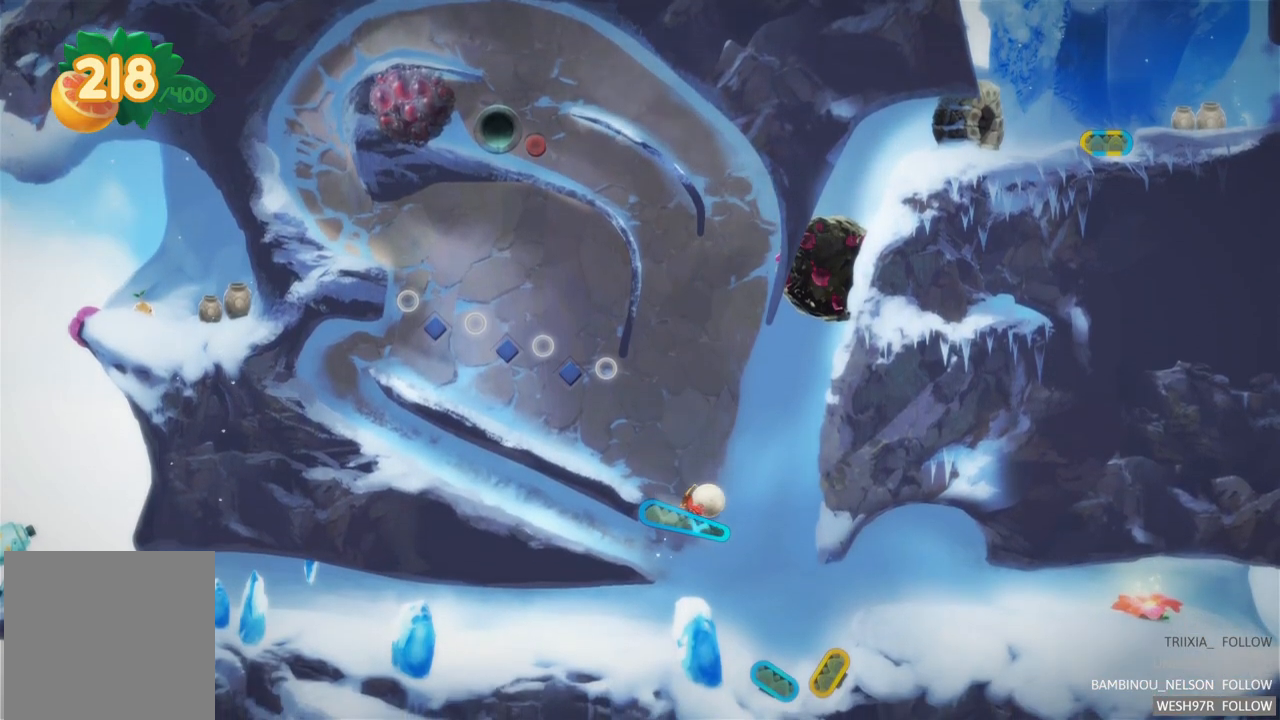
{"buttons": ["L2"], "left_stick": "center", "right_stick": "center", "events": [[67, "L2", "down"]]}
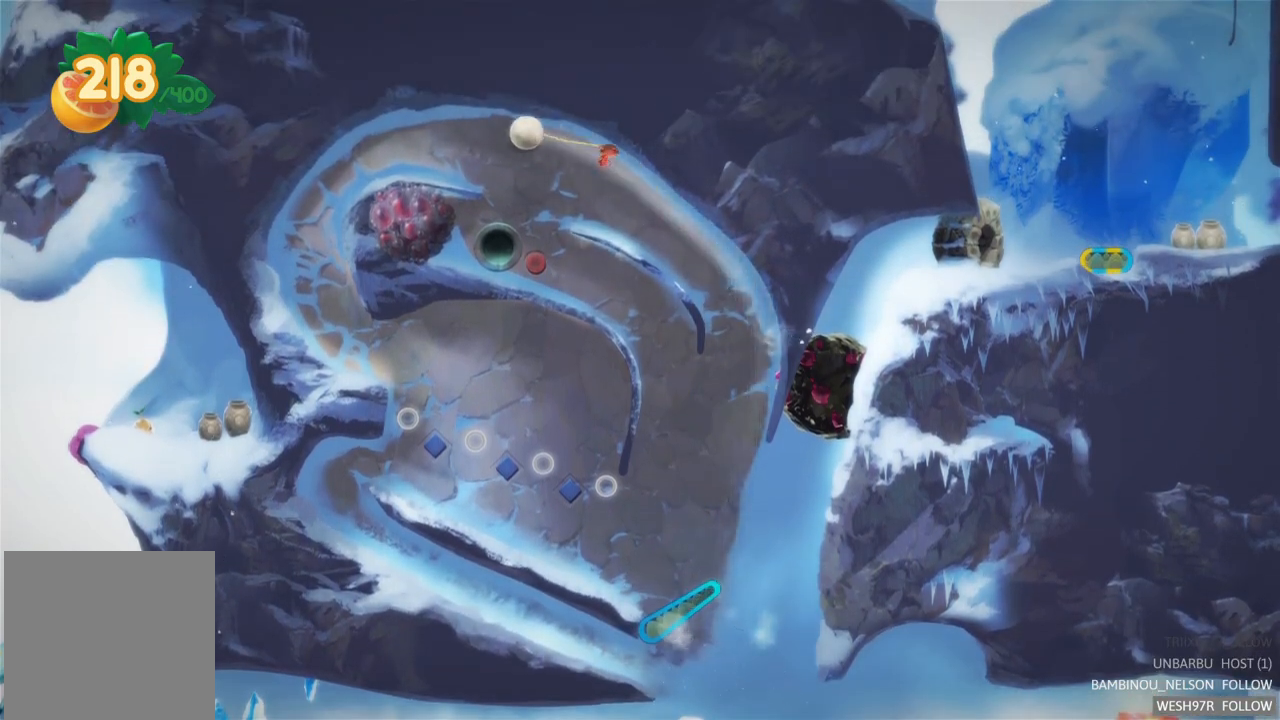
{"buttons": [], "left_stick": "center", "right_stick": "center", "events": [[50, "L2", "up"]]}
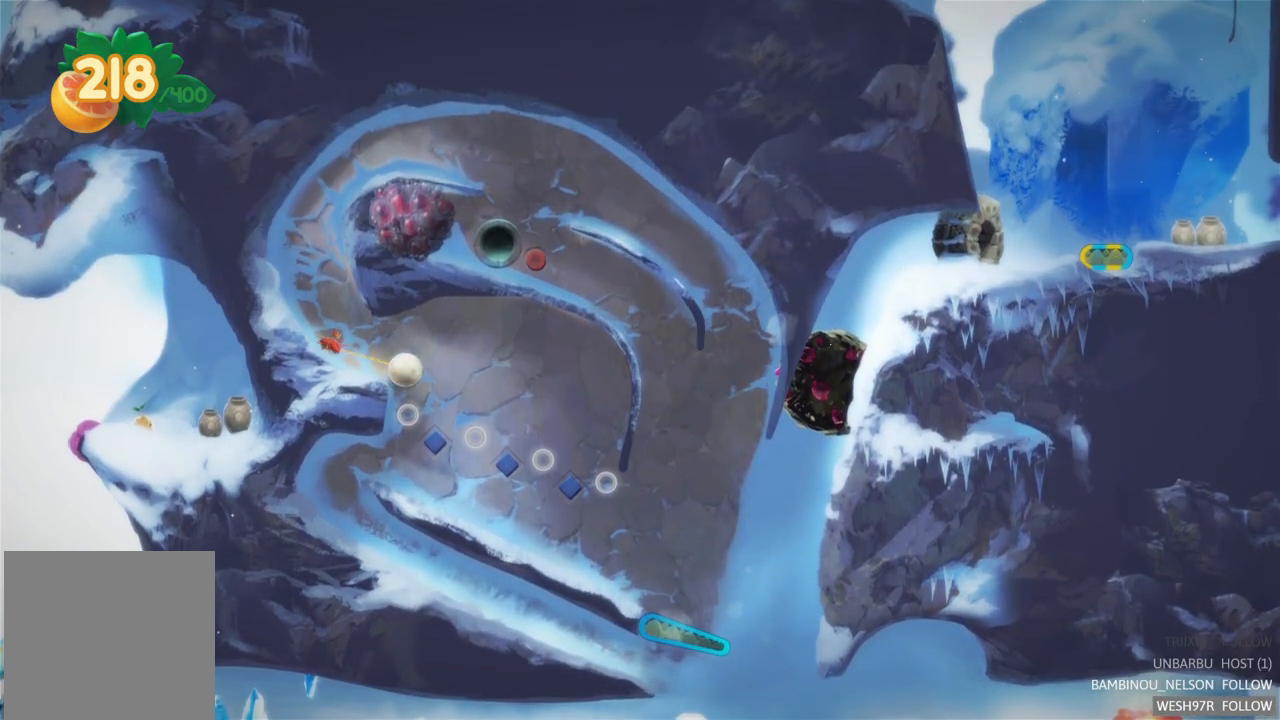
{"buttons": [], "left_stick": "center", "right_stick": "center", "events": []}
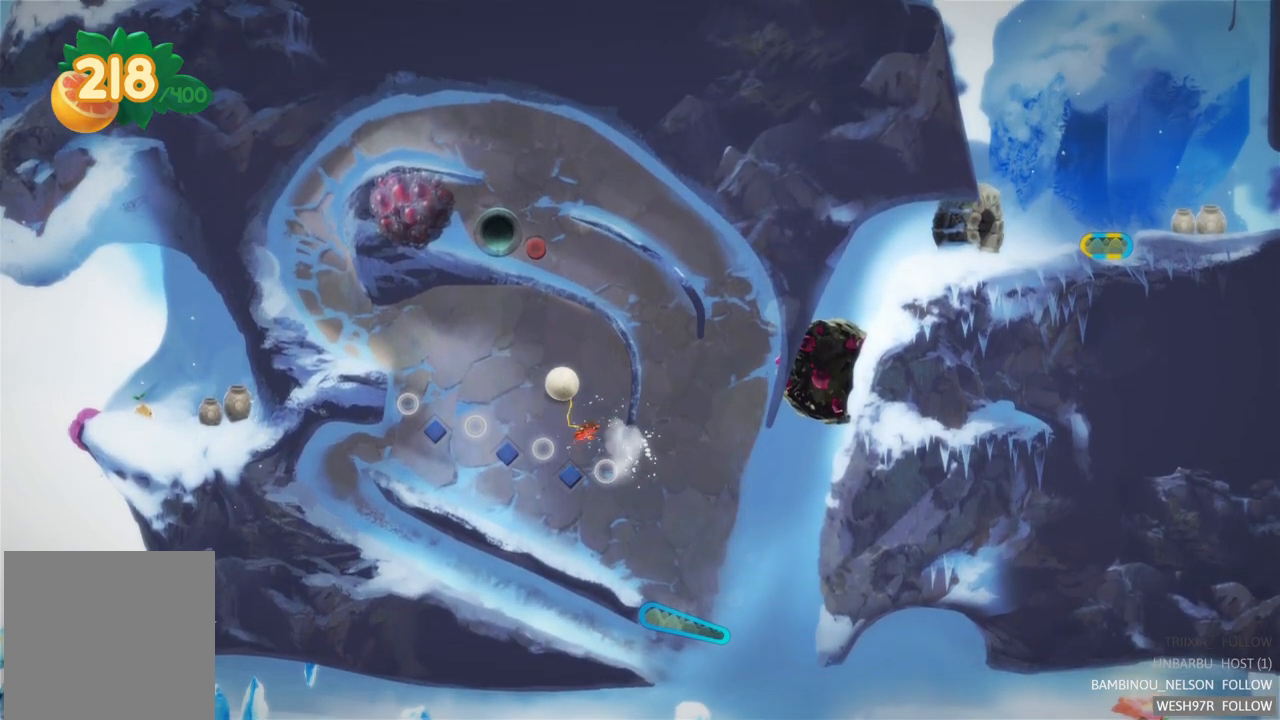
{"buttons": [], "left_stick": "center", "right_stick": "center", "events": []}
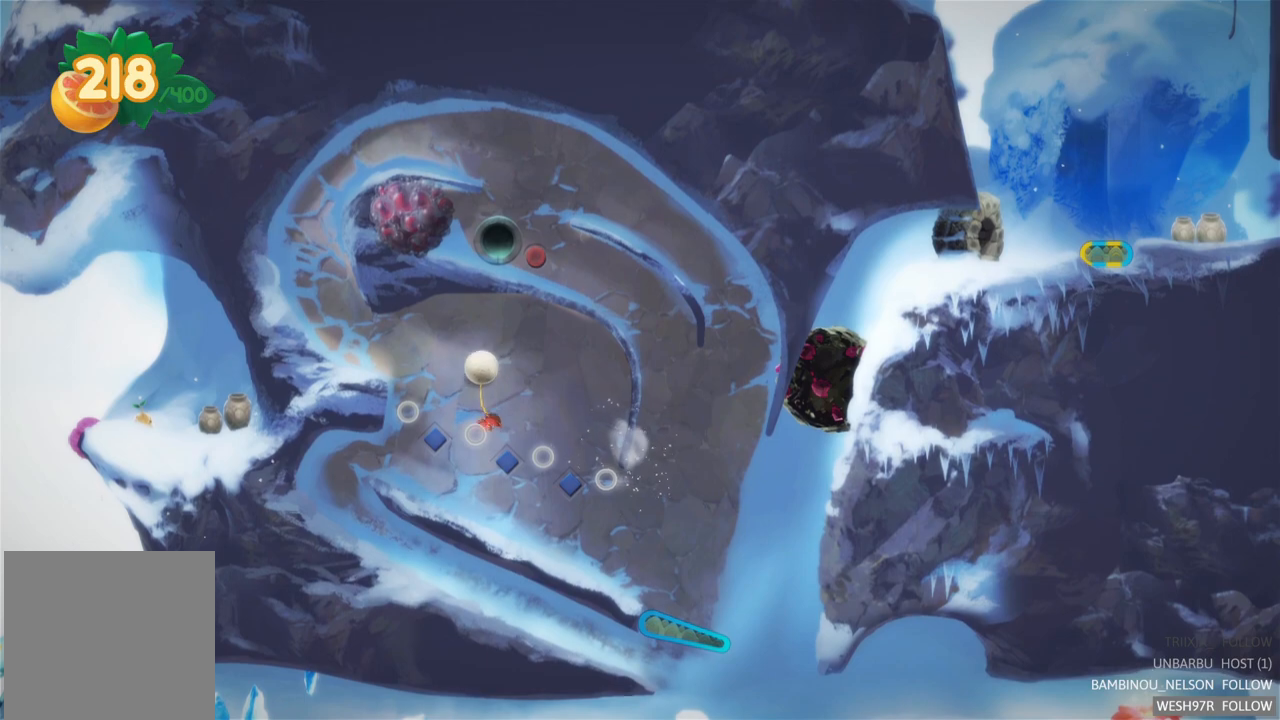
{"buttons": [], "left_stick": "center", "right_stick": "center", "events": []}
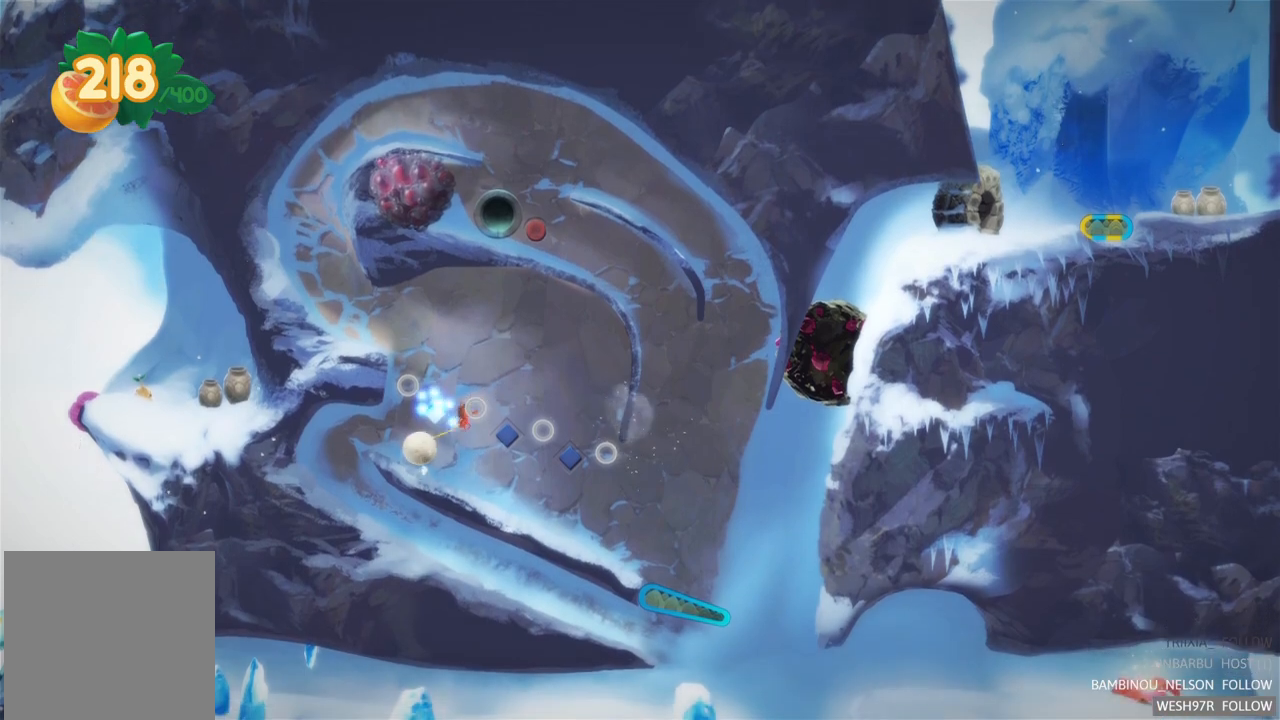
{"buttons": [], "left_stick": "center", "right_stick": "center", "events": []}
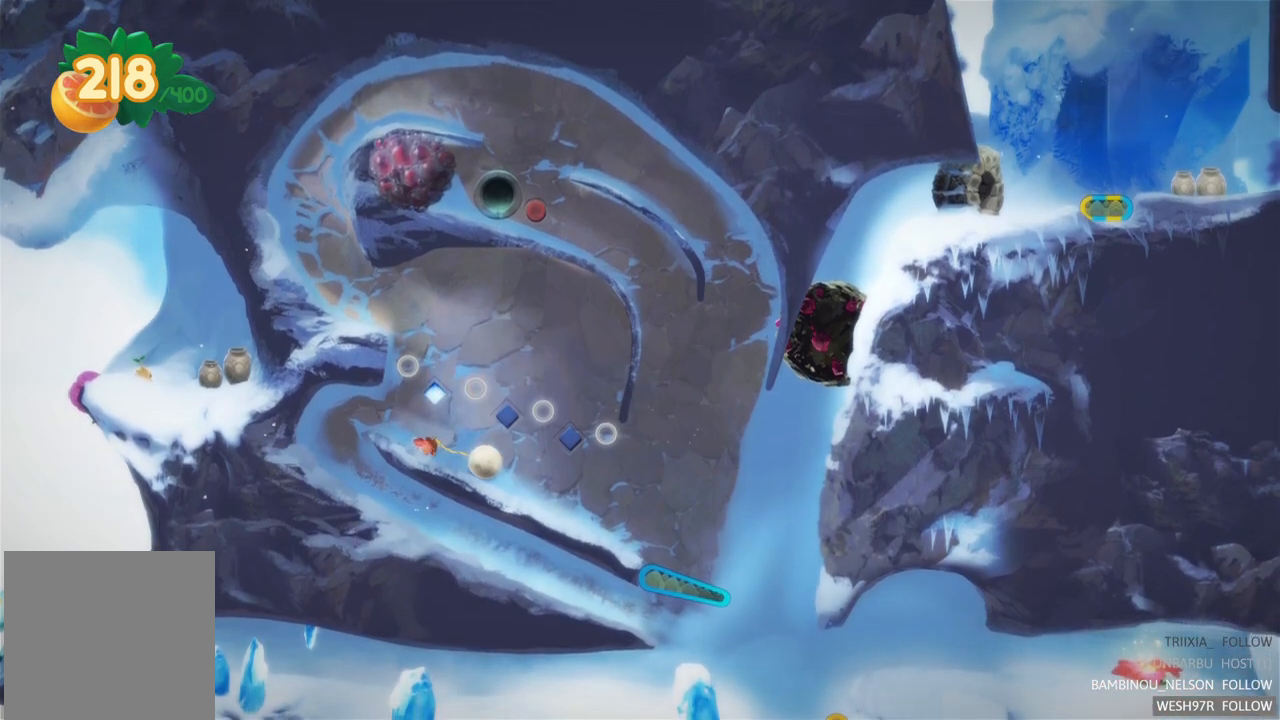
{"buttons": [], "left_stick": "center", "right_stick": "center", "events": []}
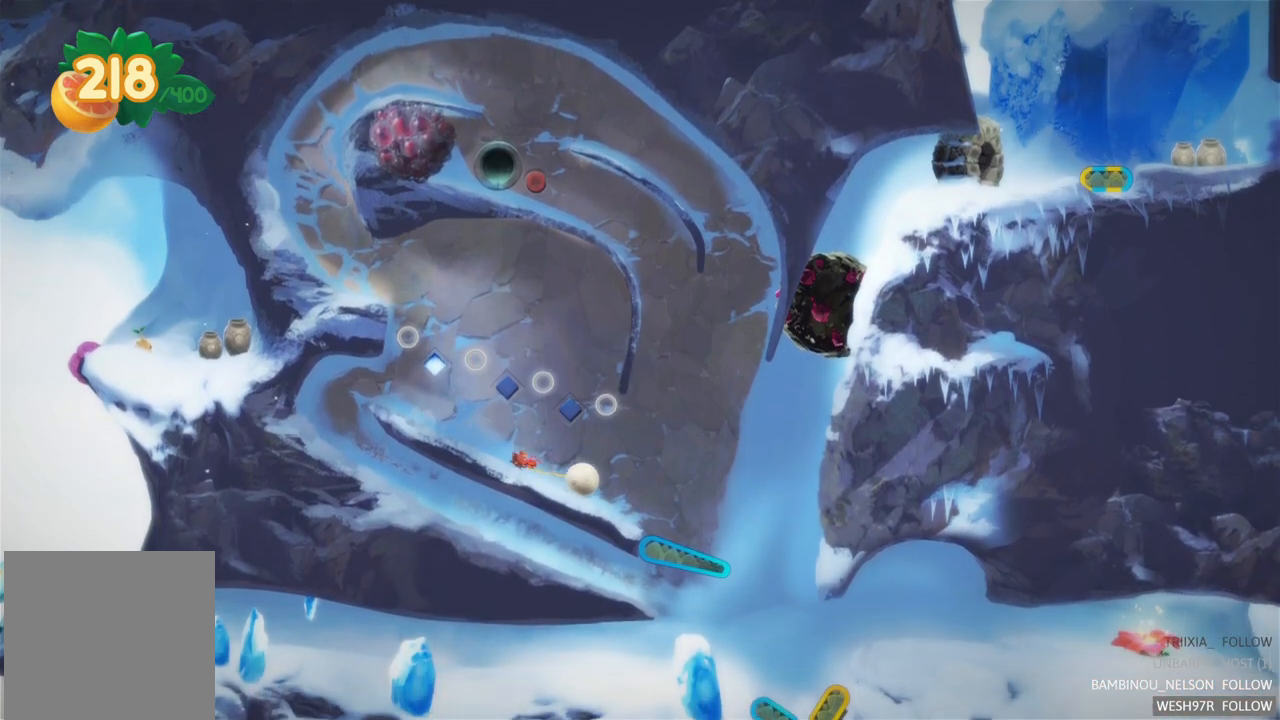
{"buttons": ["L2"], "left_stick": "center", "right_stick": "center", "events": [[483, "L2", "down"]]}
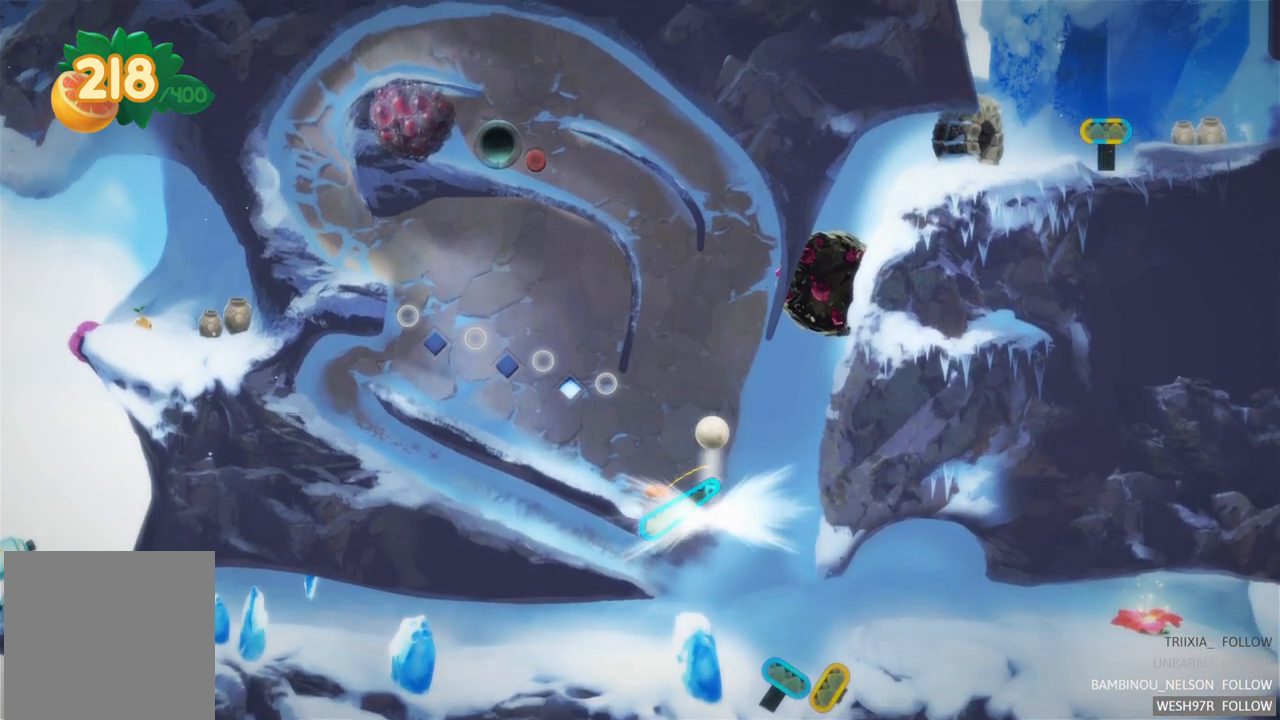
{"buttons": [], "left_stick": "center", "right_stick": "center", "events": [[417, "L2", "up"]]}
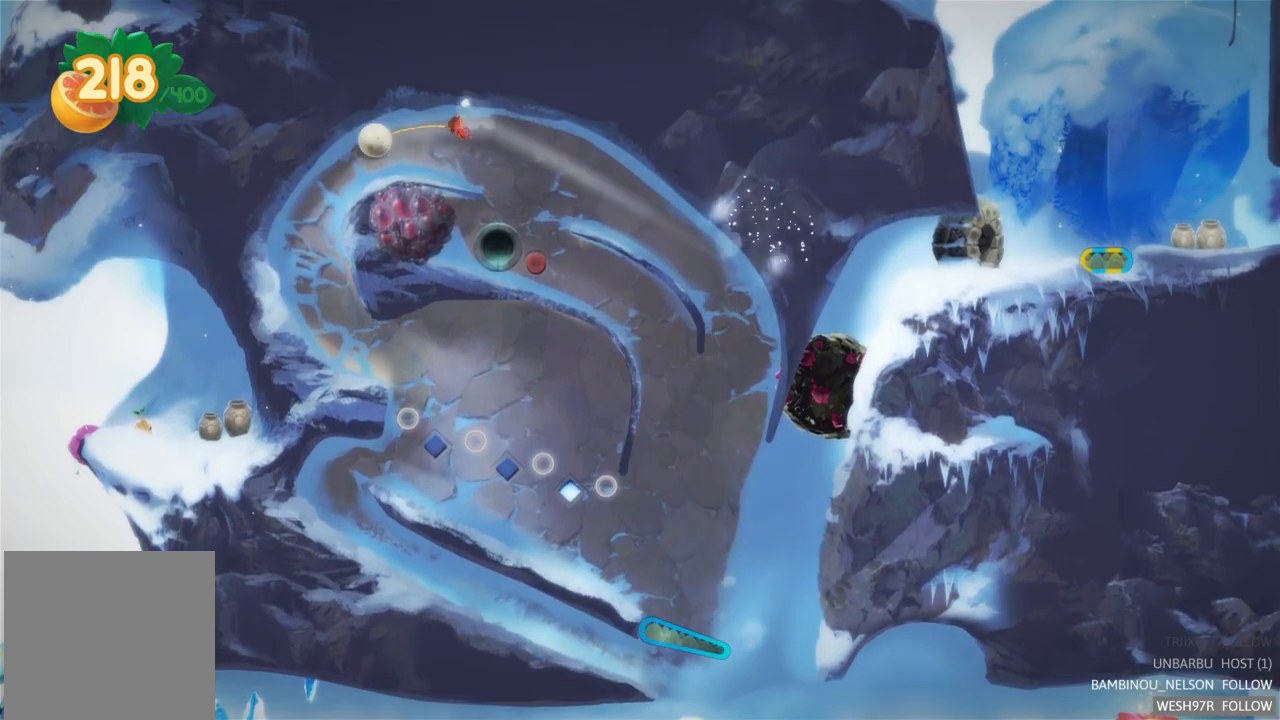
{"buttons": [], "left_stick": "center", "right_stick": "center", "events": []}
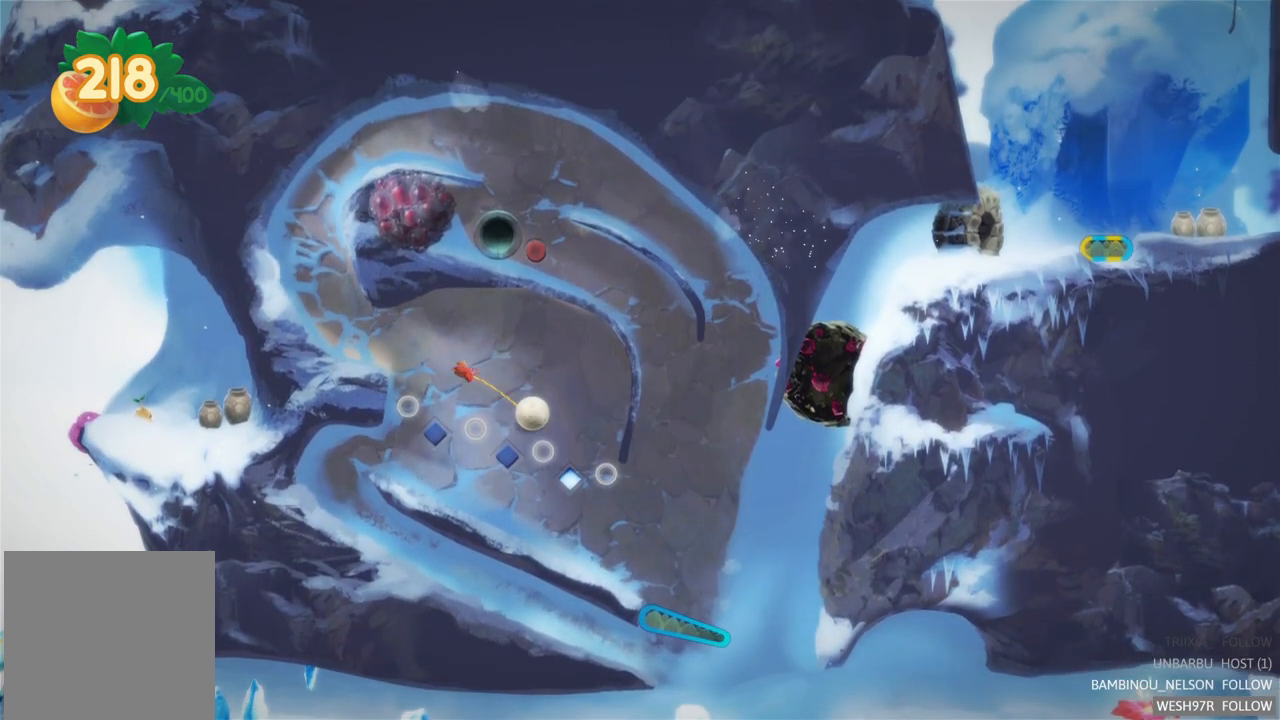
{"buttons": [], "left_stick": "center", "right_stick": "center", "events": []}
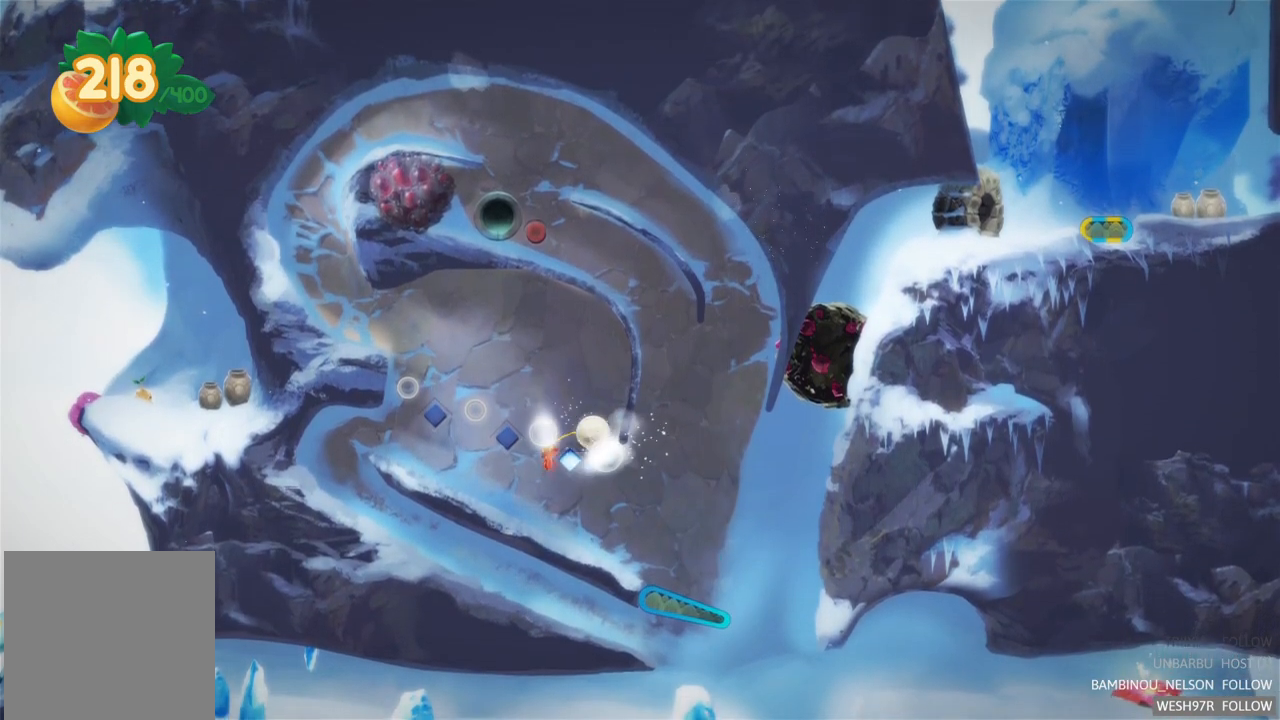
{"buttons": [], "left_stick": "center", "right_stick": "center", "events": [[17, "L2", "down"], [217, "L2", "up"]]}
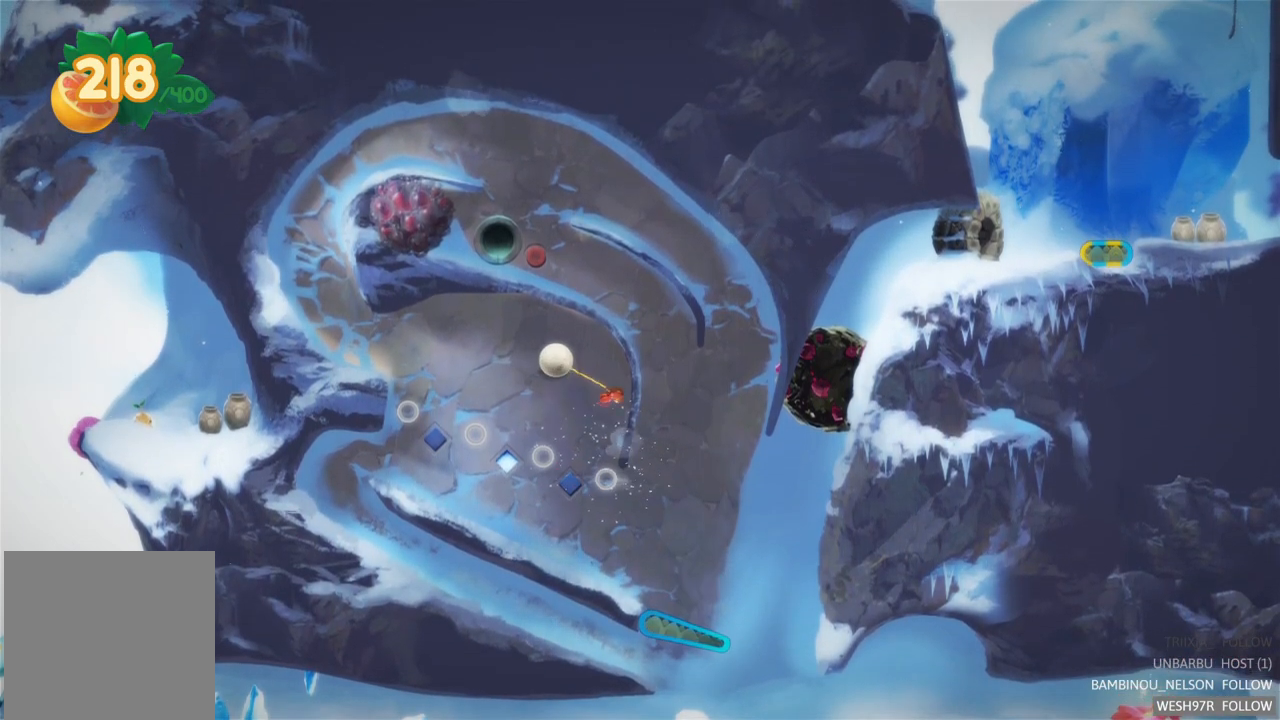
{"buttons": [], "left_stick": "center", "right_stick": "center", "events": [[267, "L2", "down"], [417, "L2", "up"]]}
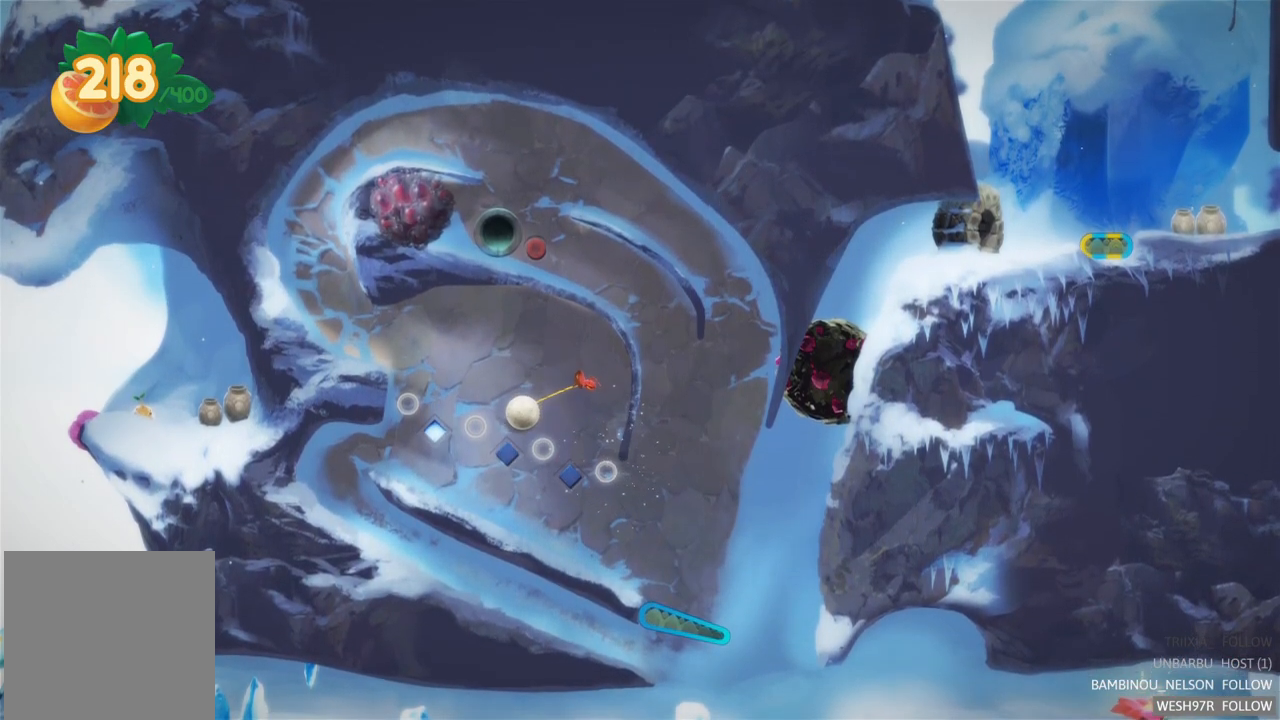
{"buttons": [], "left_stick": "center", "right_stick": "center", "events": []}
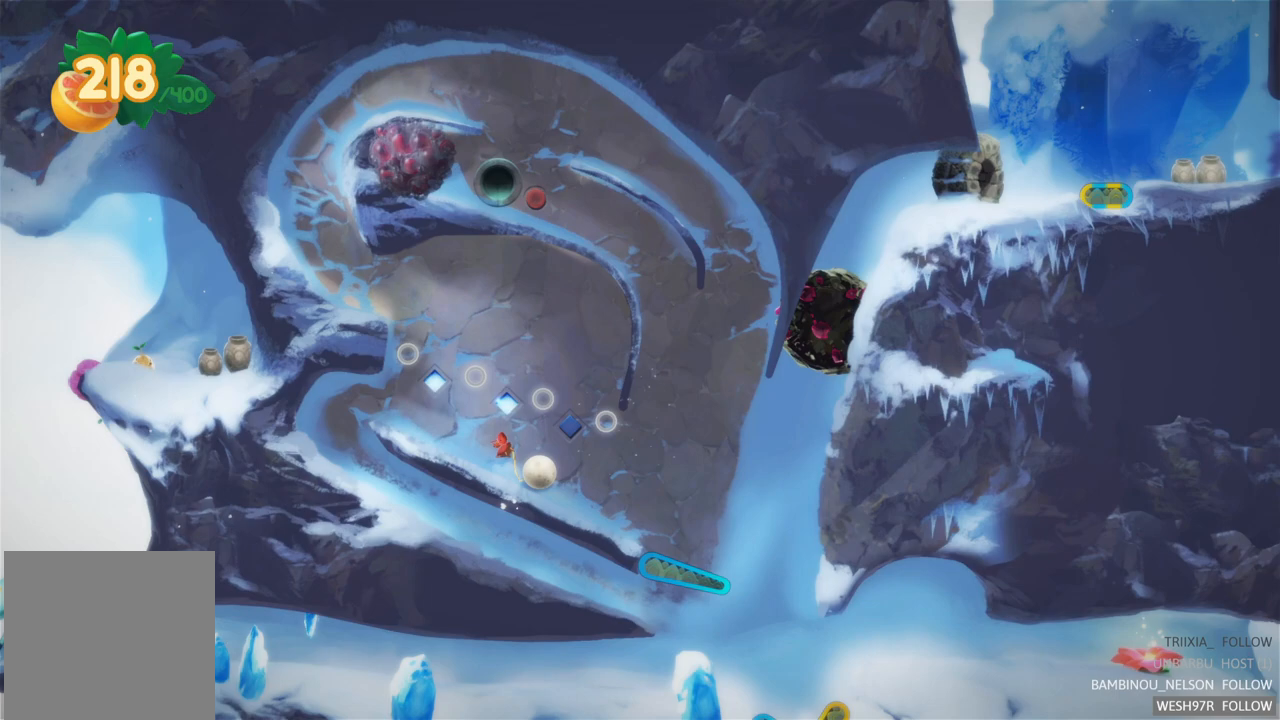
{"buttons": [], "left_stick": "center", "right_stick": "center", "events": []}
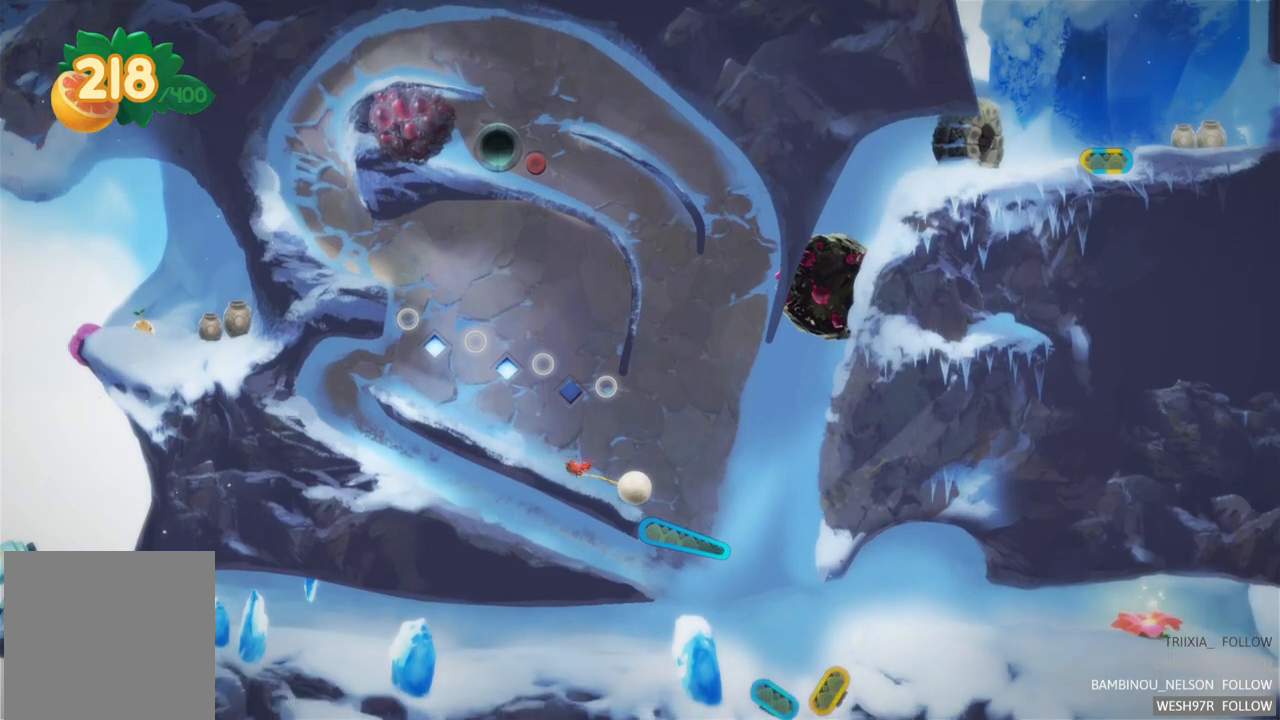
{"buttons": ["L2"], "left_stick": "center", "right_stick": "center", "events": [[350, "L2", "down"]]}
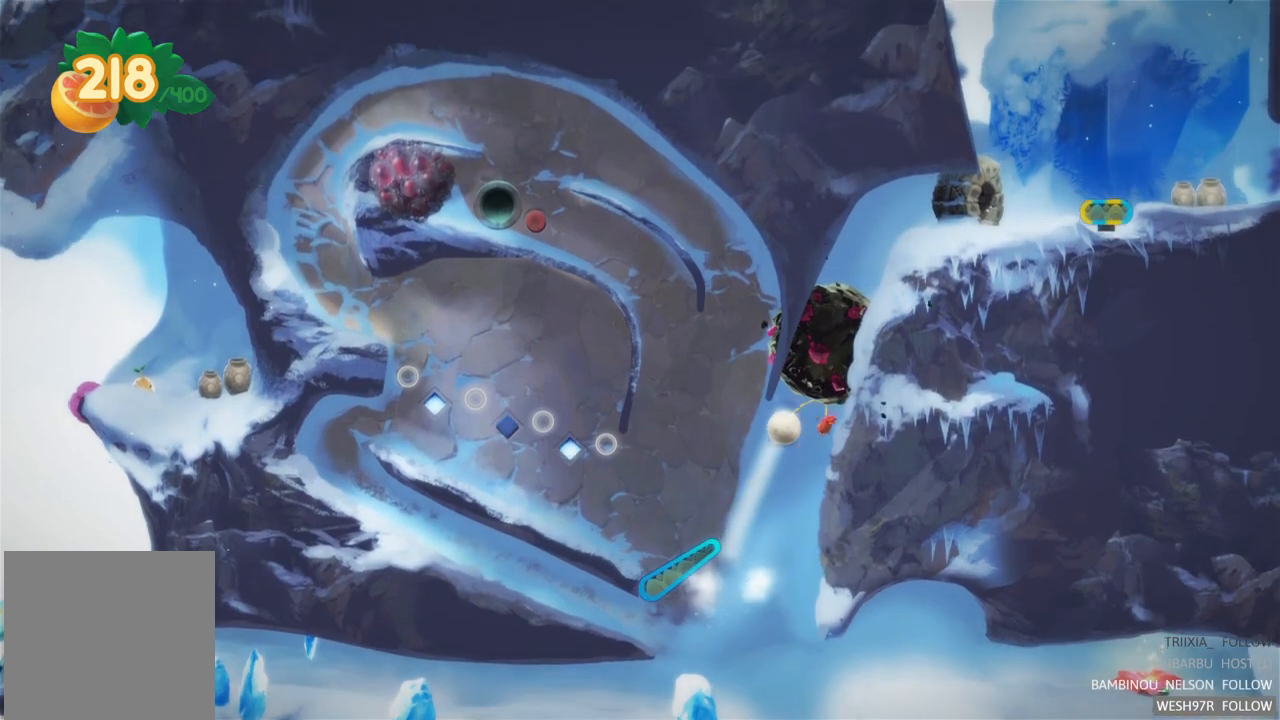
{"buttons": [], "left_stick": "center", "right_stick": "center", "events": [[283, "L2", "up"]]}
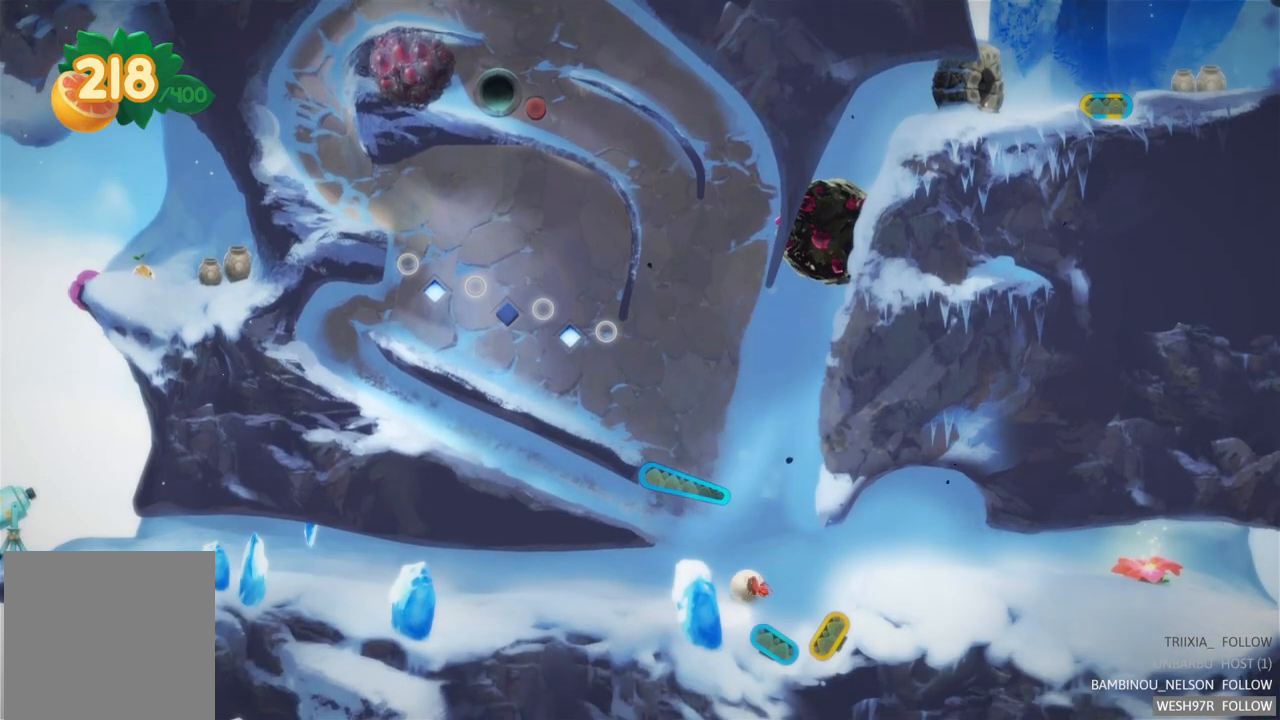
{"buttons": ["R2"], "left_stick": "center", "right_stick": "center", "events": [[400, "R2", "down"]]}
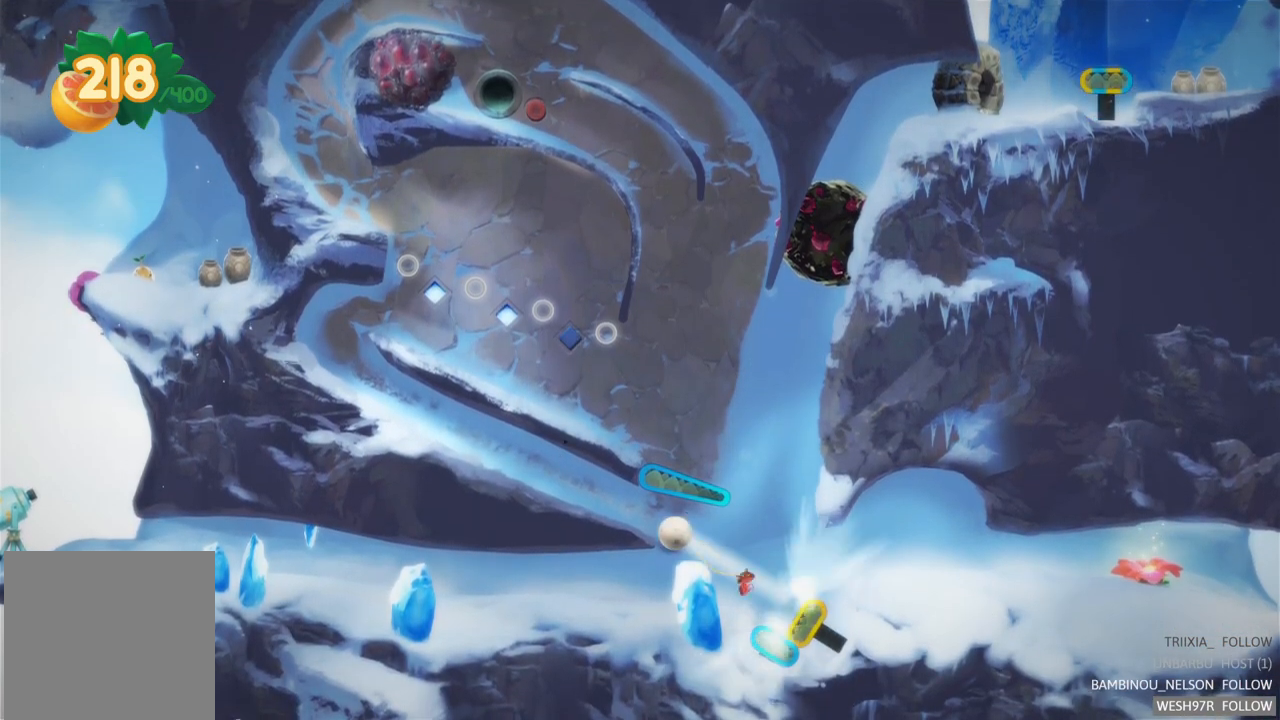
{"buttons": [], "left_stick": "center", "right_stick": "center", "events": [[217, "R2", "up"]]}